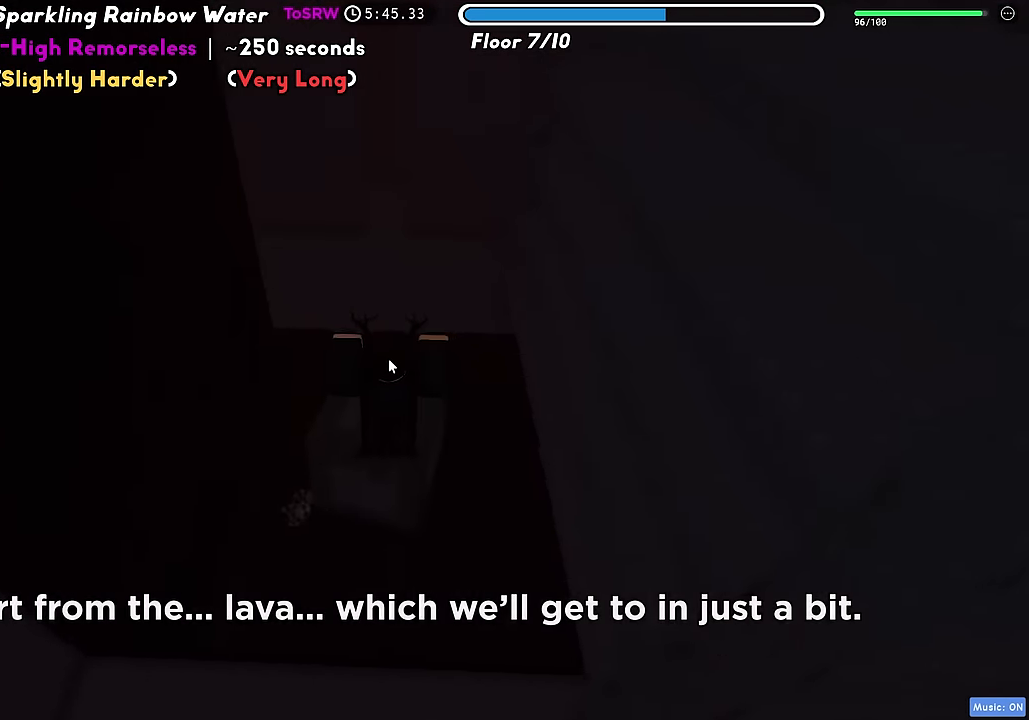
Gameplay with keyboard; each line is a JSON object with the keys held at the frame after it. "events" lists presses ("down") and releases ("up") of "a", "ctrl", "d", "f", "r", "s", "shift", "space", "tab" and "w" between this image and that frame as [ms after this image, input, new state], when the widget could be followed in between. No other keys are recorded. Mouse input is not recorded.
{"keys": ["w"], "events": [[116, "space", "down"], [200, "shift", "down"], [216, "space", "up"], [350, "shift", "up"]]}
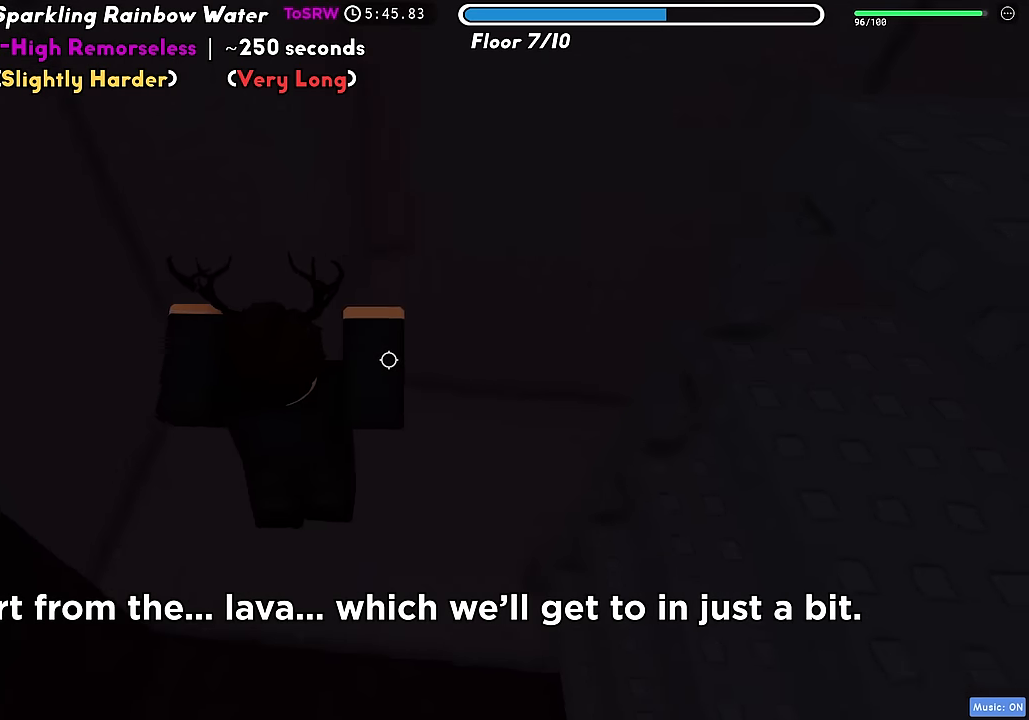
{"keys": ["d"], "events": [[83, "d", "down"], [183, "w", "up"]]}
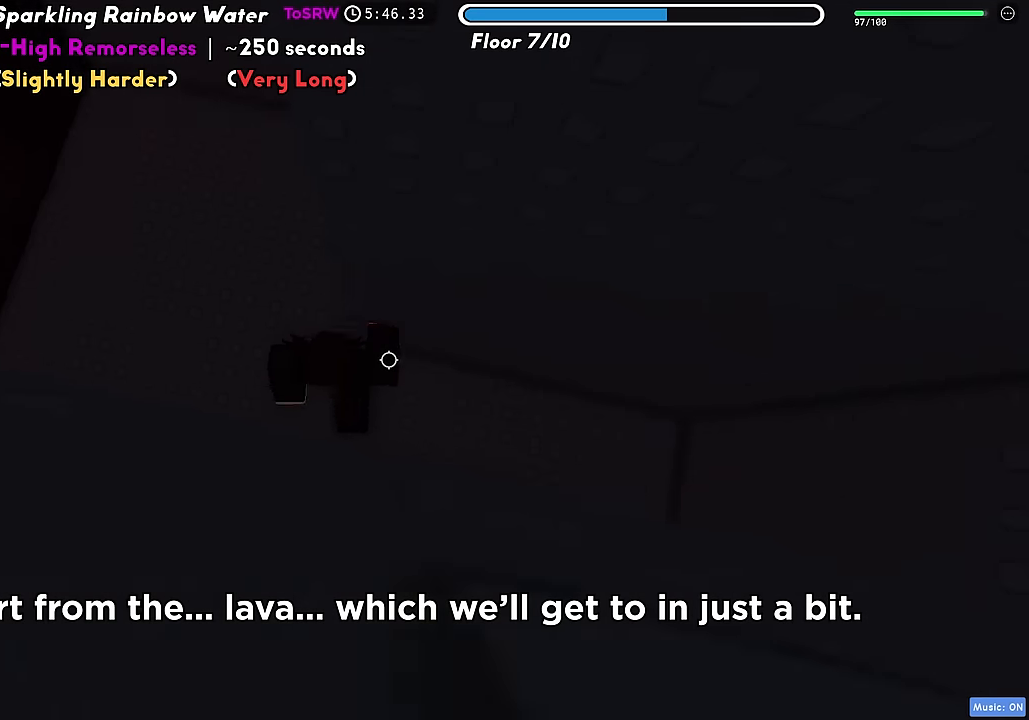
{"keys": ["d"], "events": []}
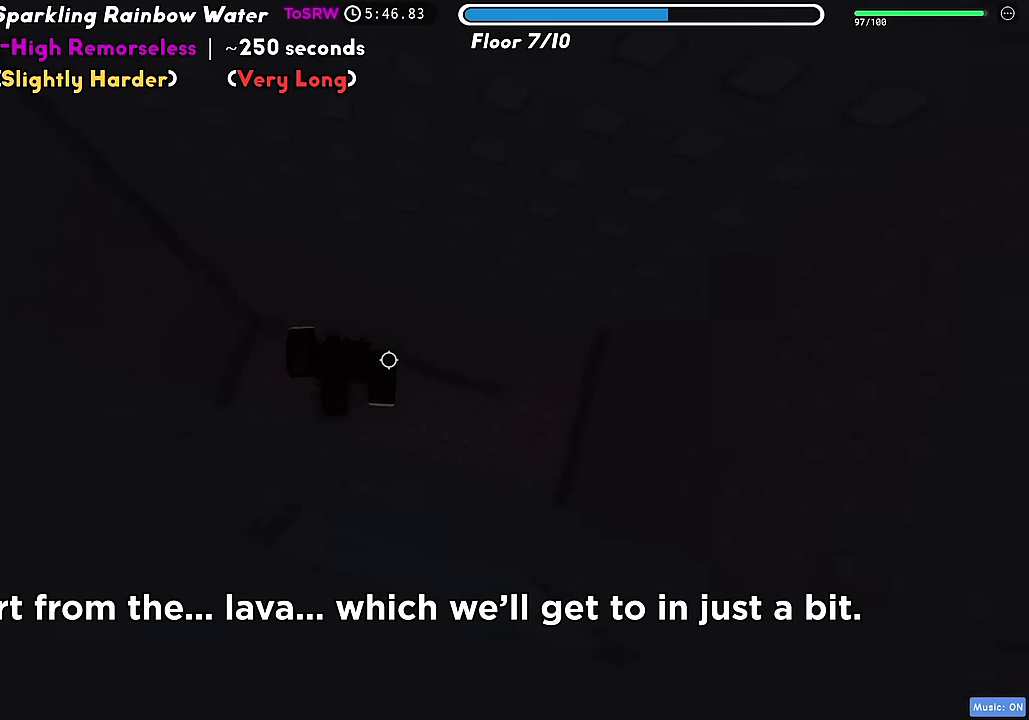
{"keys": ["d"], "events": []}
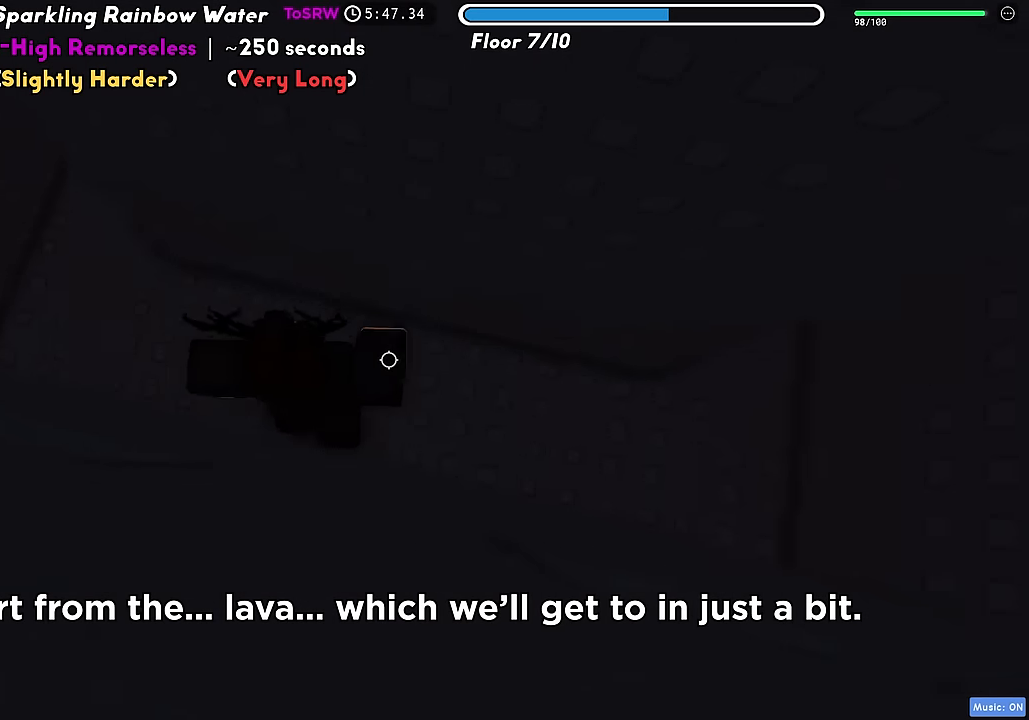
{"keys": ["d"], "events": []}
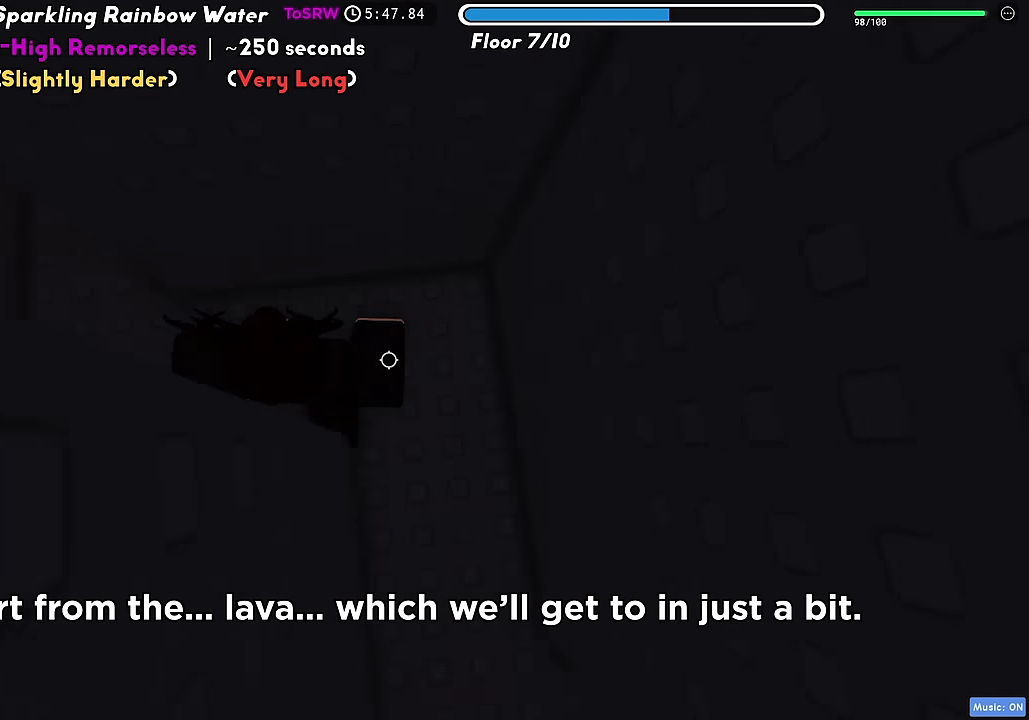
{"keys": ["d"], "events": []}
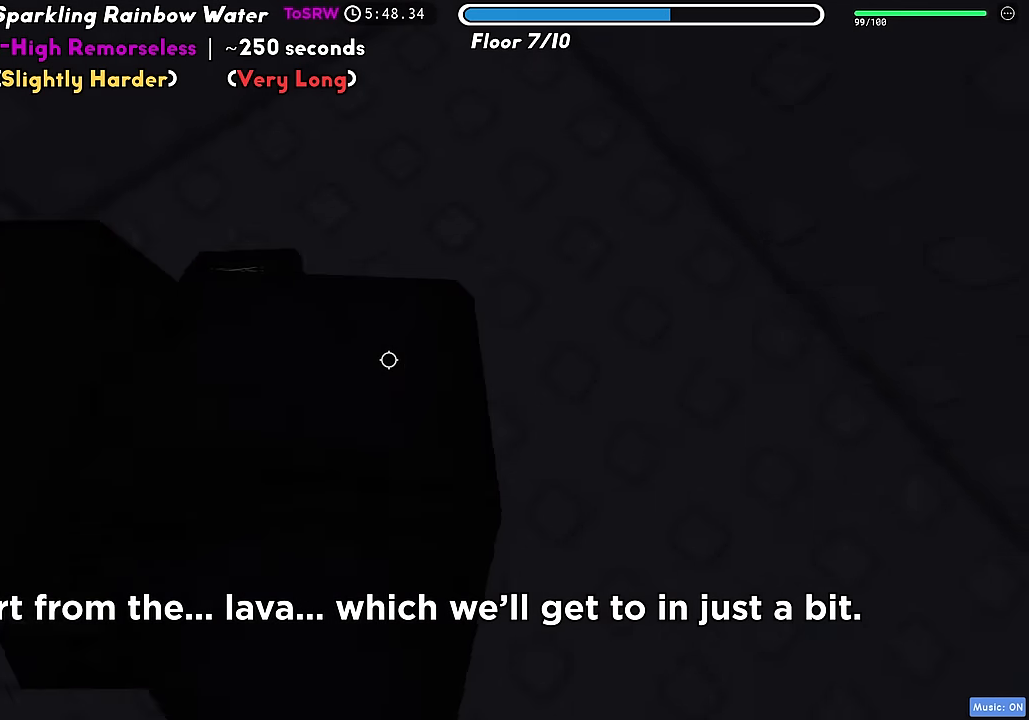
{"keys": ["d"], "events": []}
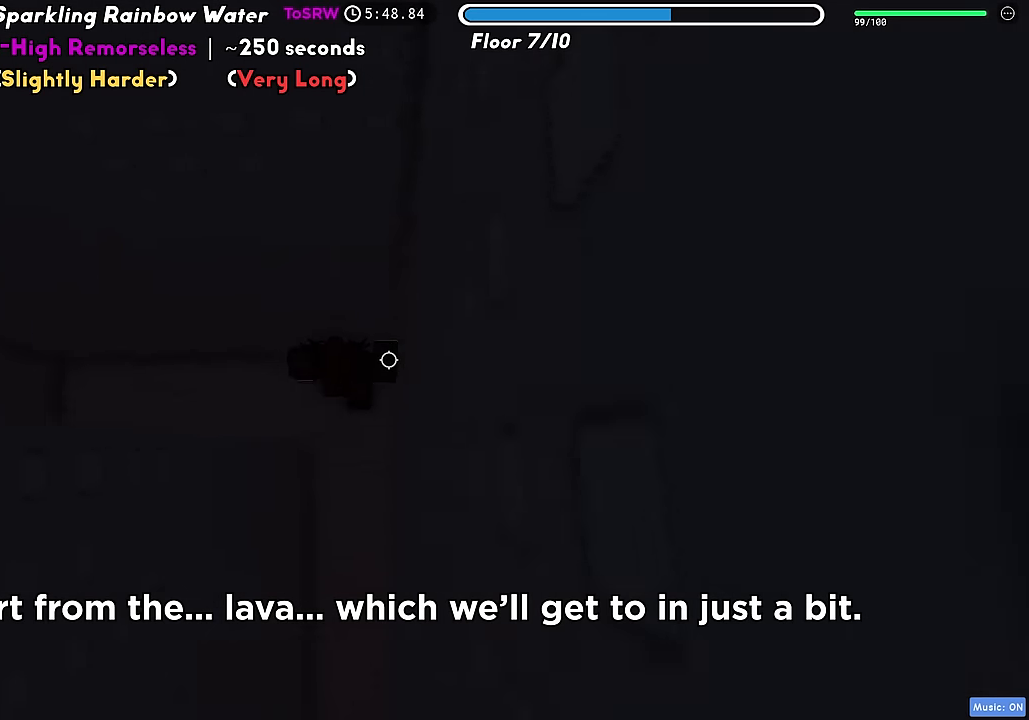
{"keys": ["d"], "events": []}
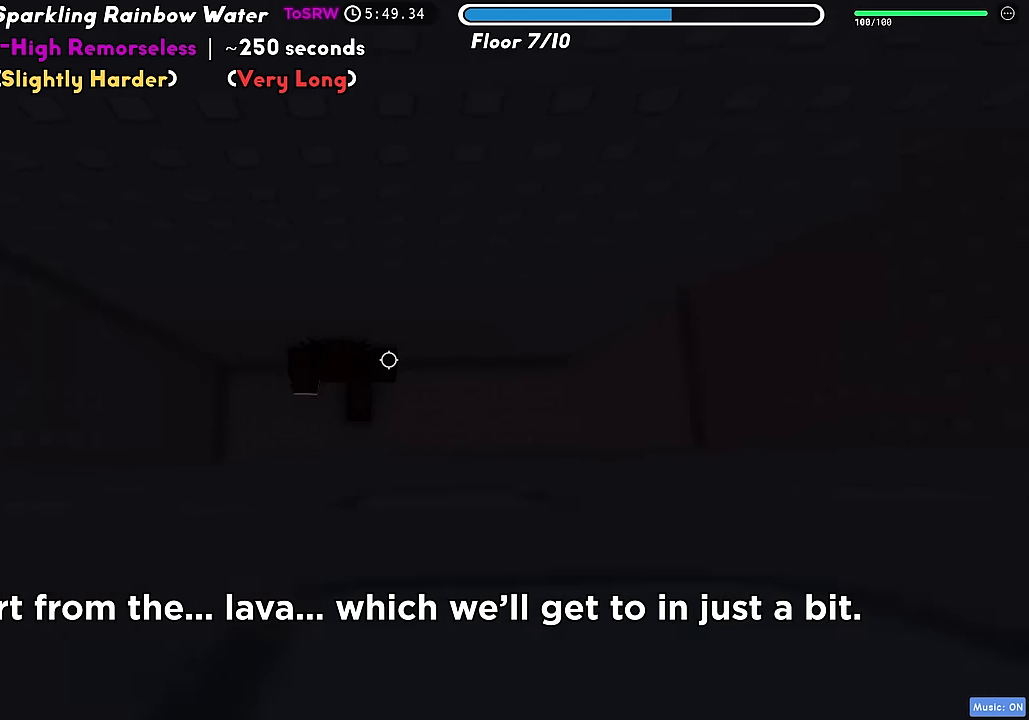
{"keys": ["d"], "events": []}
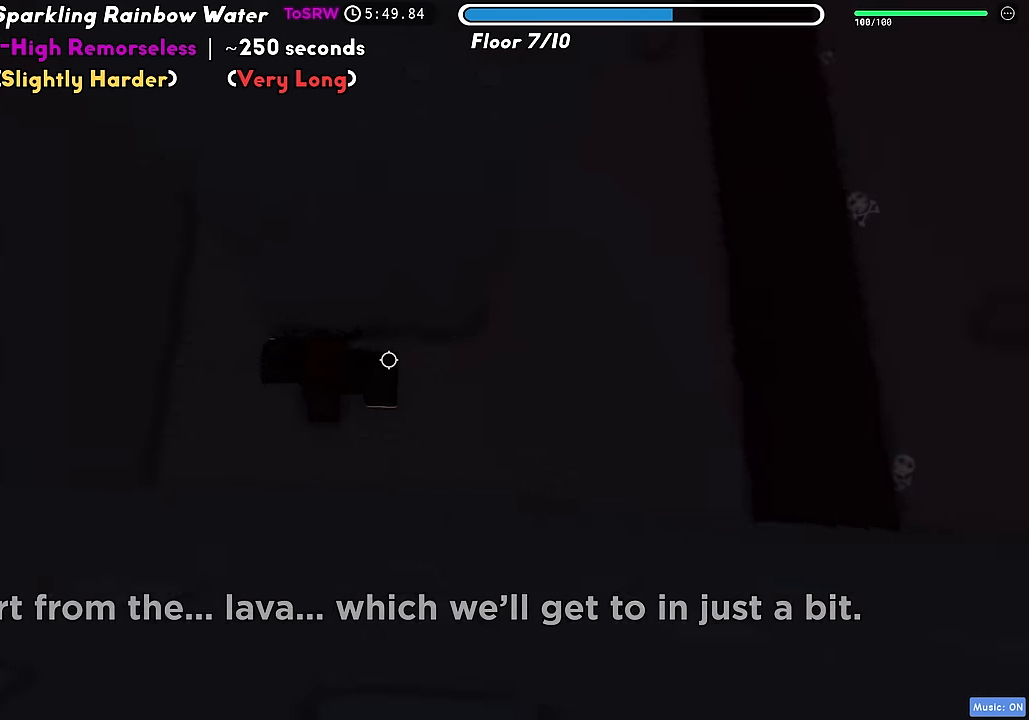
{"keys": ["w"], "events": [[267, "w", "down"], [384, "space", "down"], [400, "d", "up"], [500, "space", "up"]]}
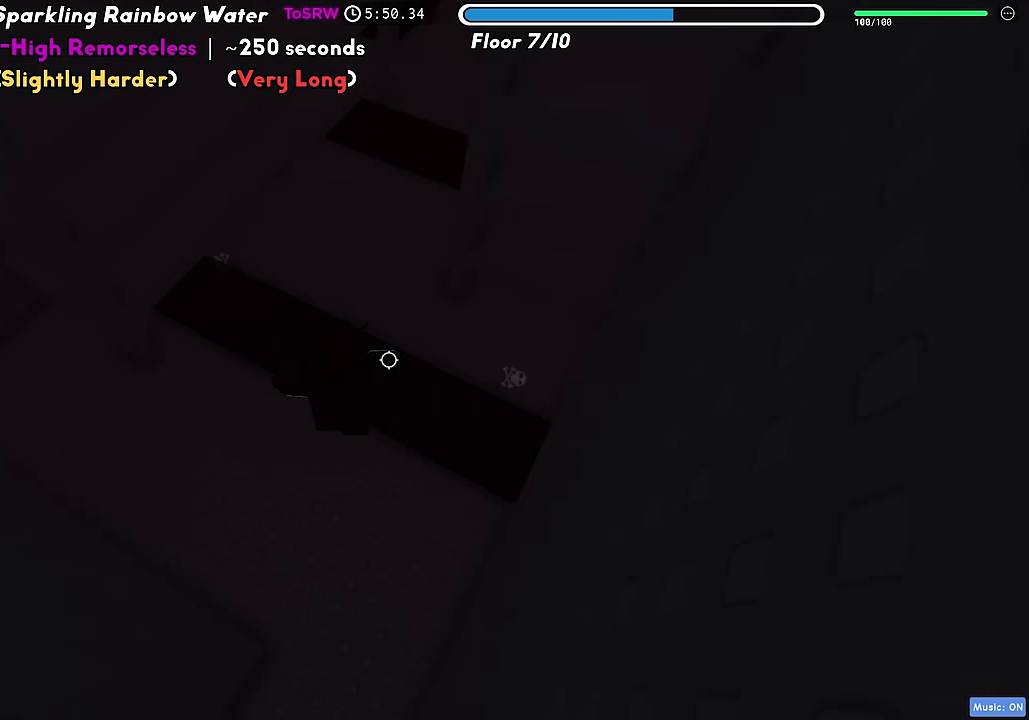
{"keys": ["w"], "events": []}
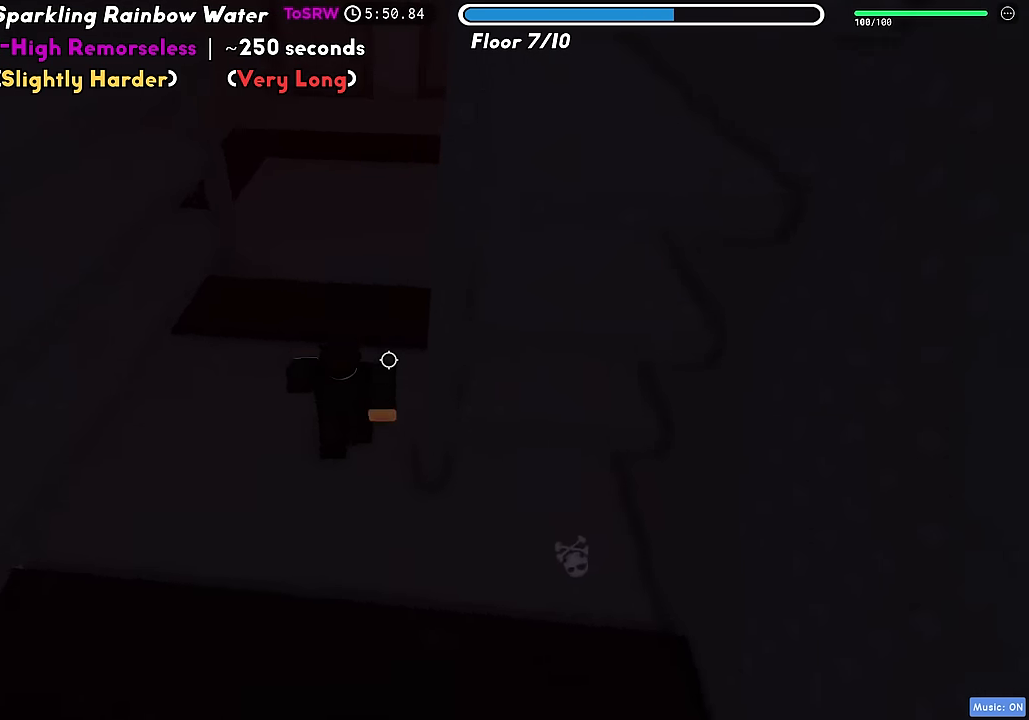
{"keys": ["w"], "events": [[17, "space", "down"], [134, "space", "up"]]}
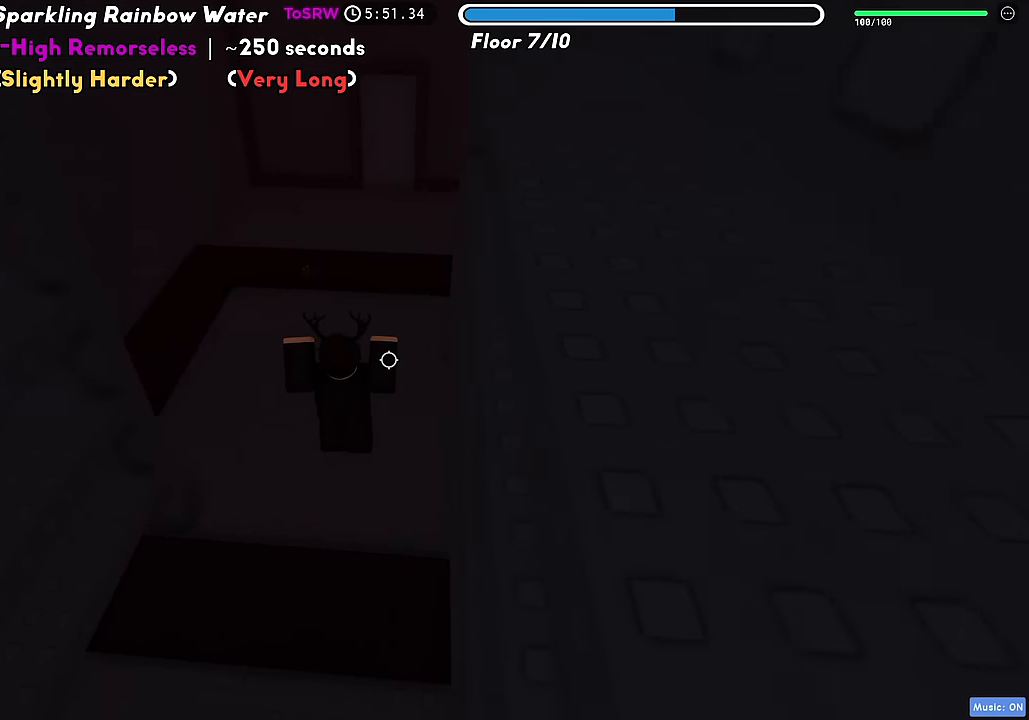
{"keys": ["space", "w"], "events": [[434, "space", "down"]]}
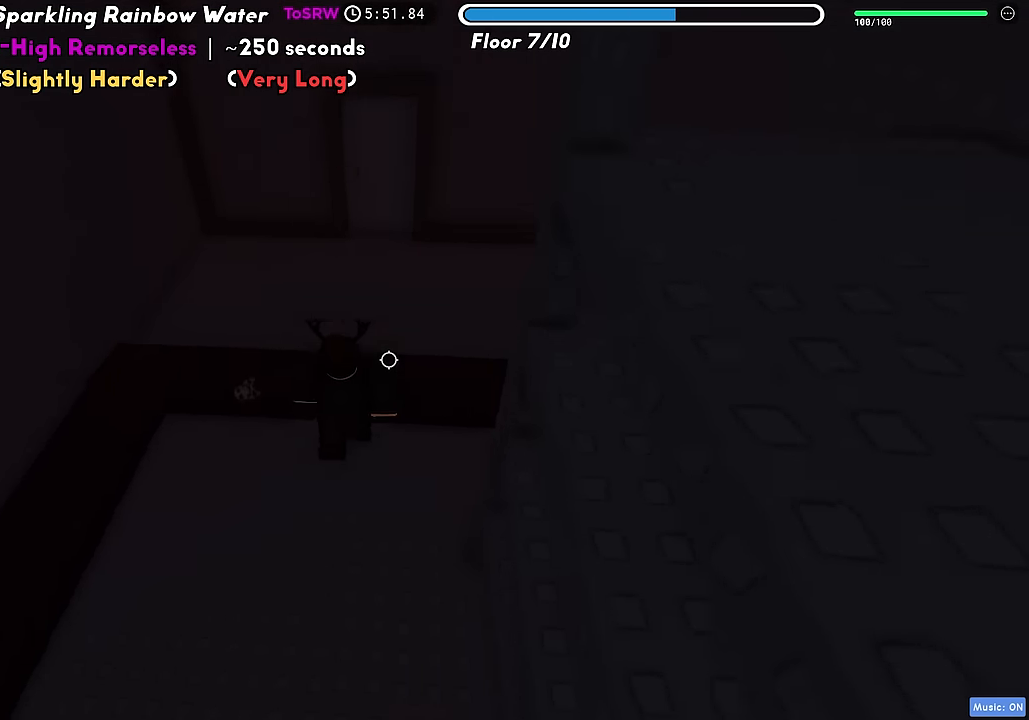
{"keys": ["w"], "events": [[34, "space", "up"]]}
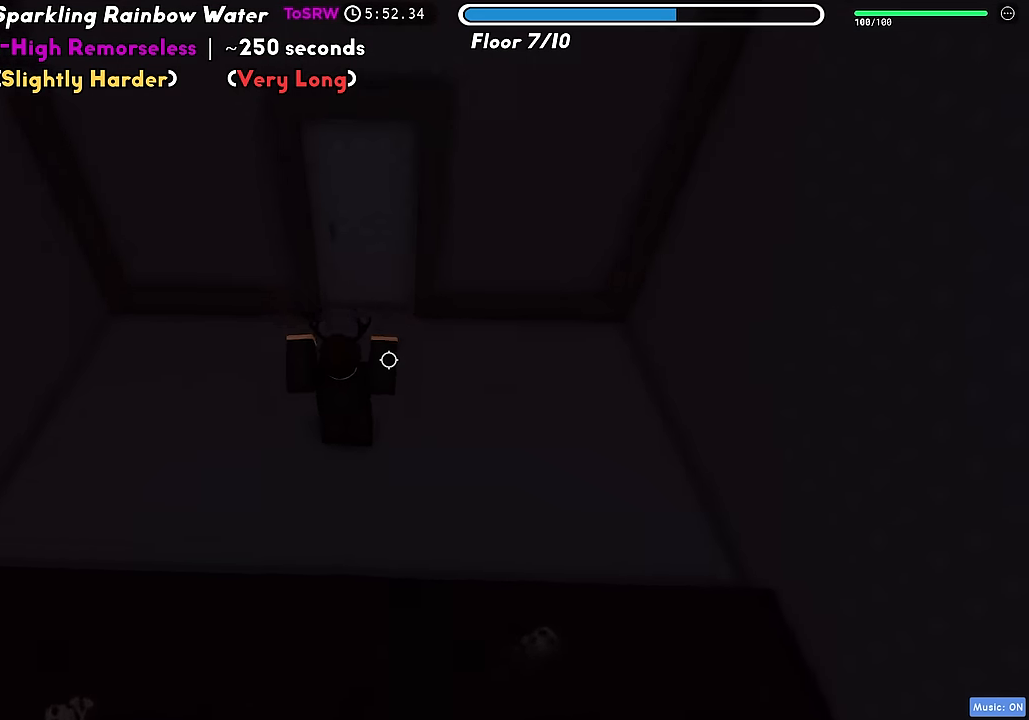
{"keys": ["d"], "events": [[384, "d", "down"], [467, "w", "up"]]}
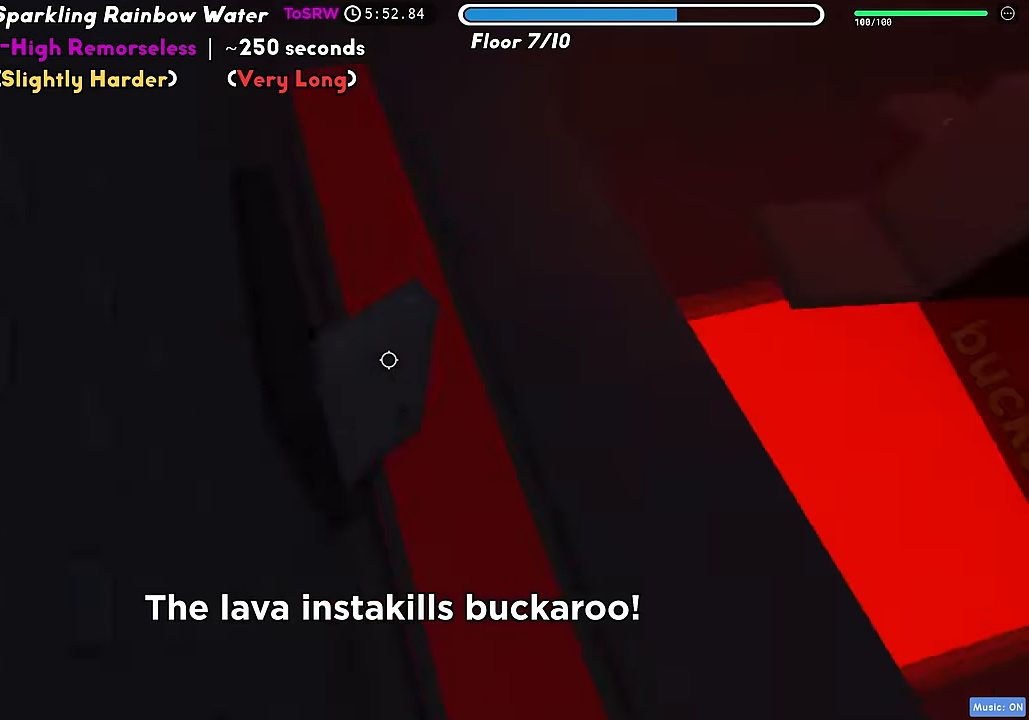
{"keys": ["d", "w"], "events": [[217, "w", "down"]]}
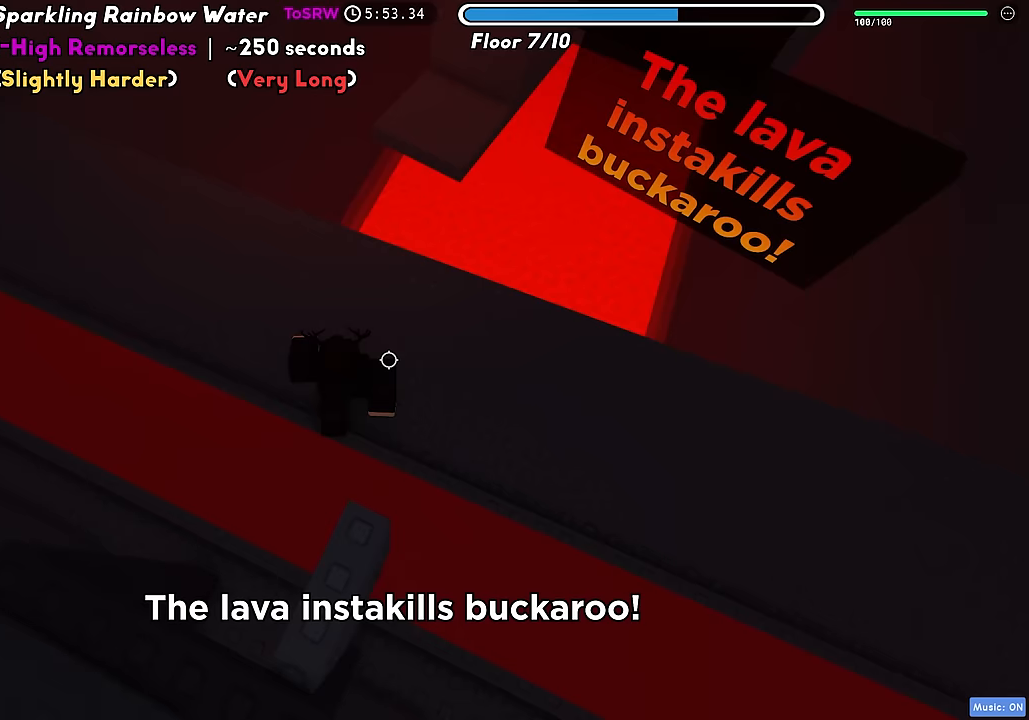
{"keys": ["space", "w"], "events": [[50, "d", "up"], [500, "space", "down"]]}
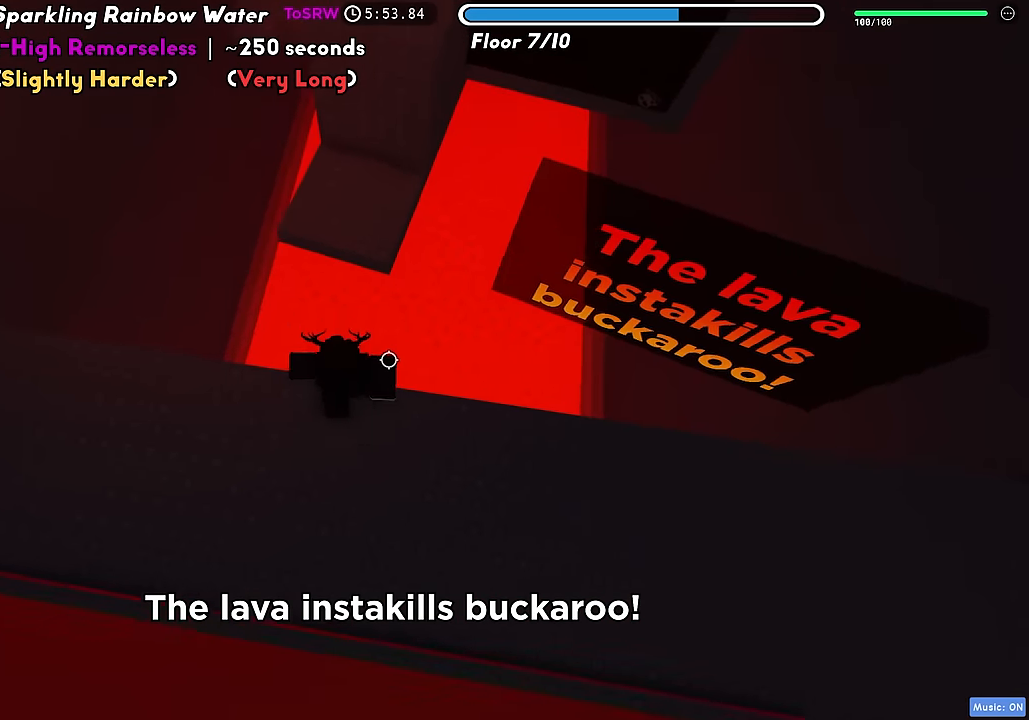
{"keys": ["w"], "events": [[117, "space", "up"]]}
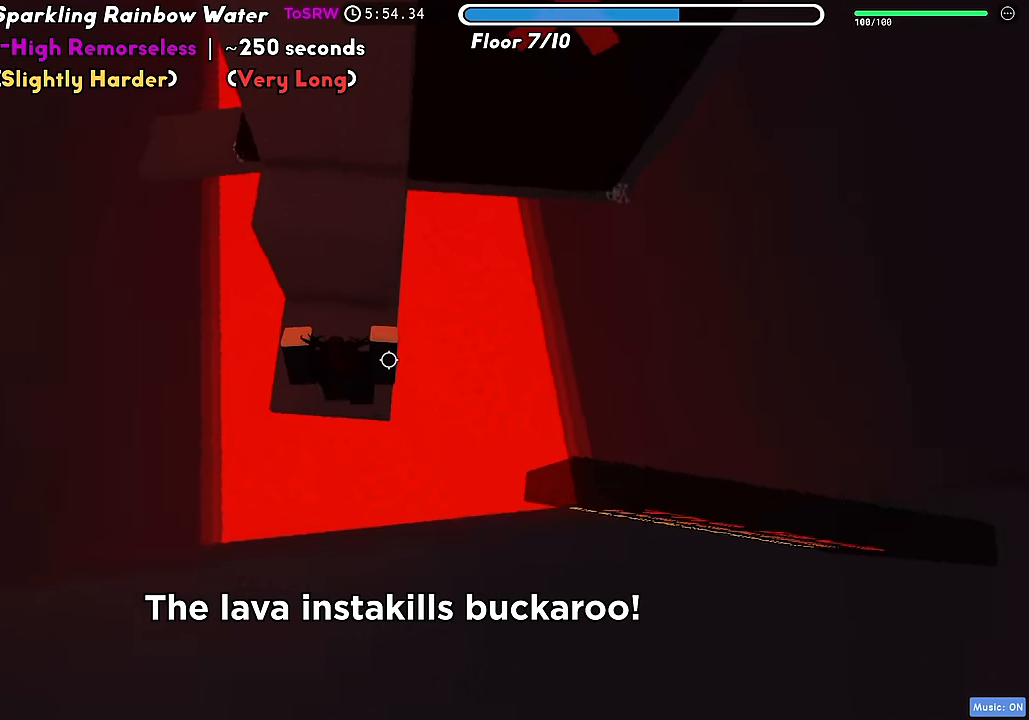
{"keys": ["a"], "events": [[83, "a", "down"], [133, "space", "down"], [267, "space", "up"], [283, "a", "up"], [433, "a", "down"], [500, "w", "up"]]}
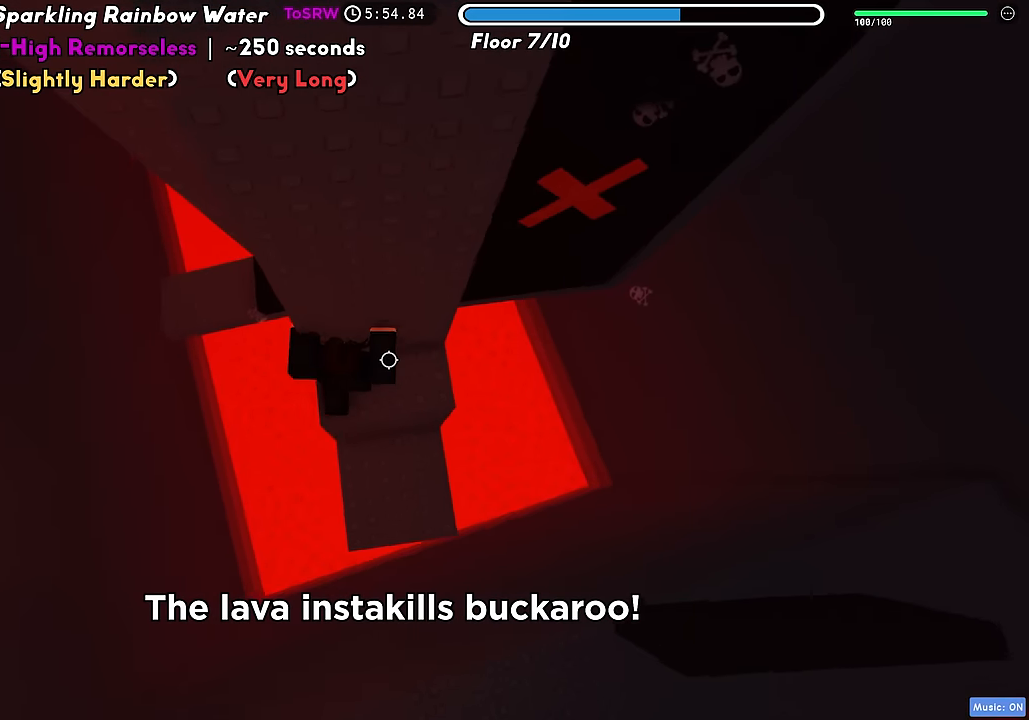
{"keys": ["a"], "events": [[100, "space", "down"], [200, "space", "up"]]}
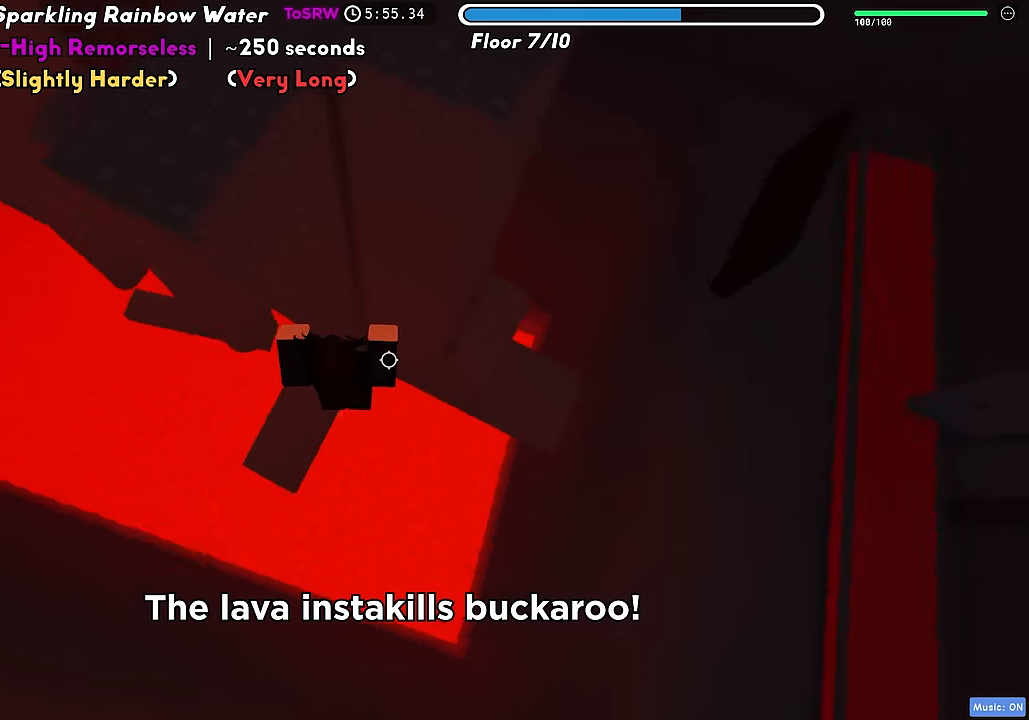
{"keys": ["a", "space"], "events": [[400, "space", "down"]]}
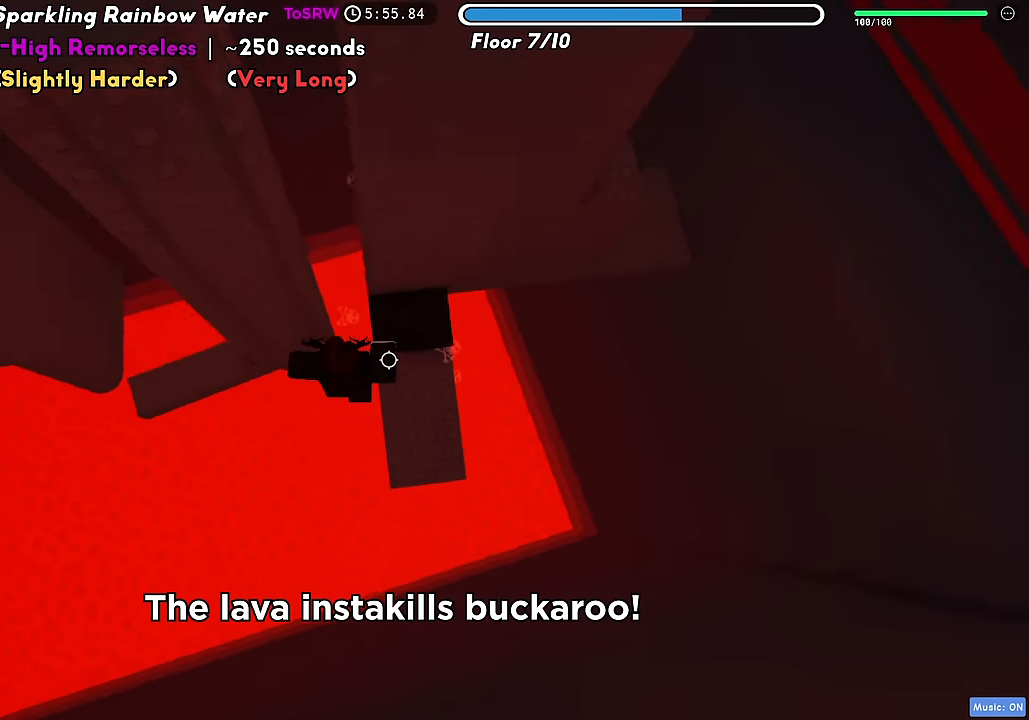
{"keys": ["a"], "events": [[17, "space", "up"]]}
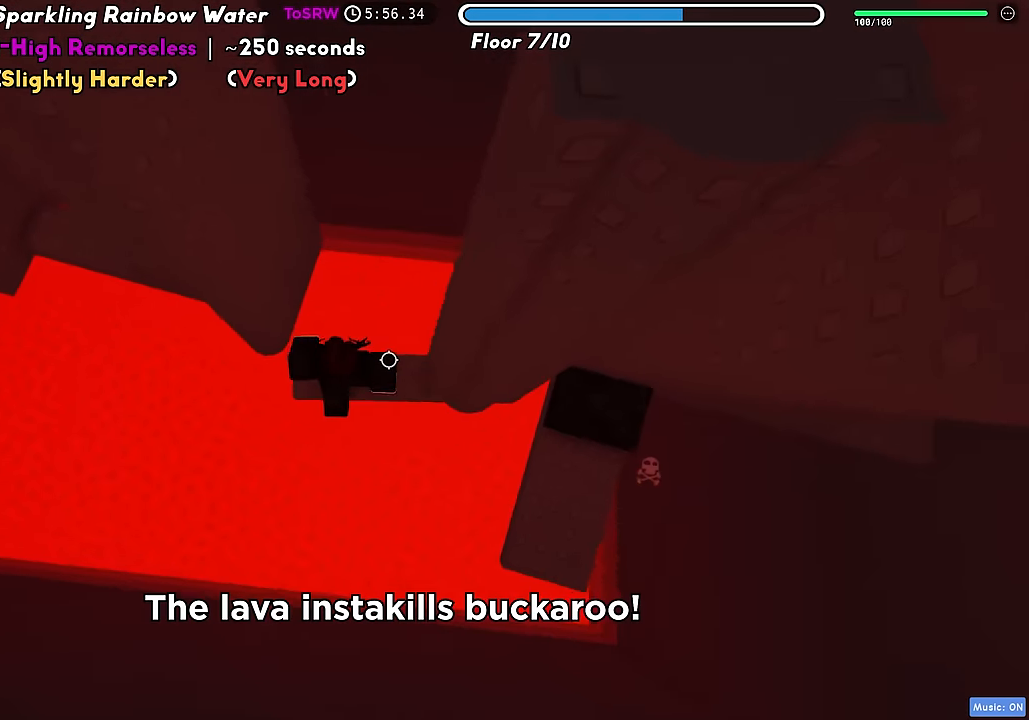
{"keys": ["a"], "events": [[217, "space", "down"], [317, "space", "up"]]}
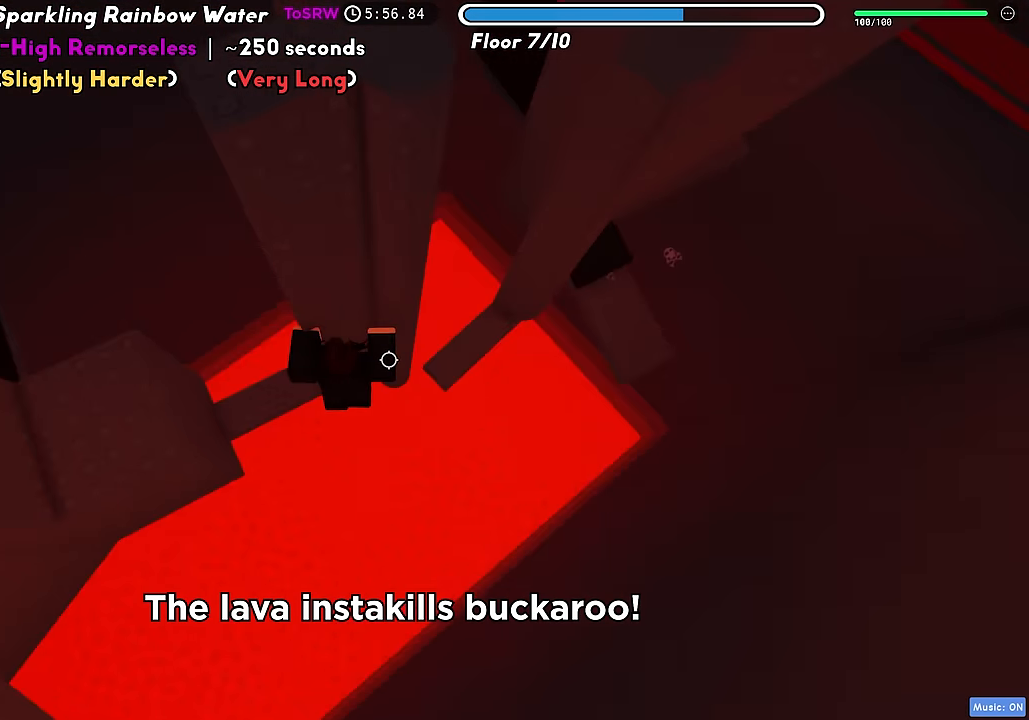
{"keys": ["w"], "events": [[117, "w", "down"], [217, "a", "up"], [217, "space", "down"], [333, "space", "up"]]}
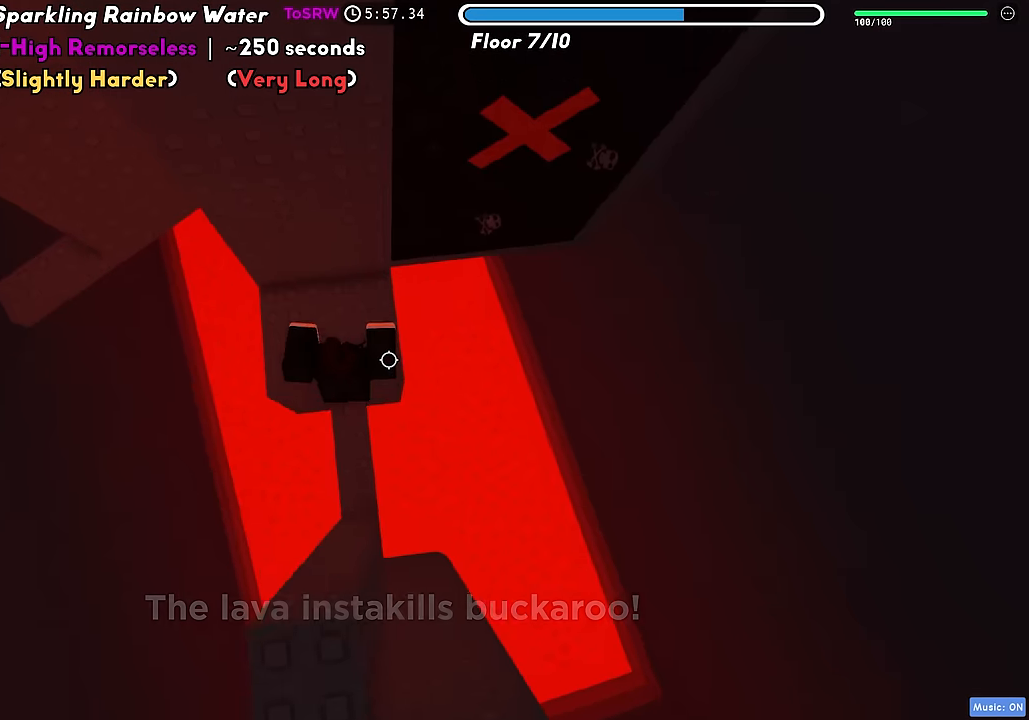
{"keys": ["a"], "events": [[66, "a", "down"], [150, "w", "up"], [316, "space", "down"], [416, "space", "up"]]}
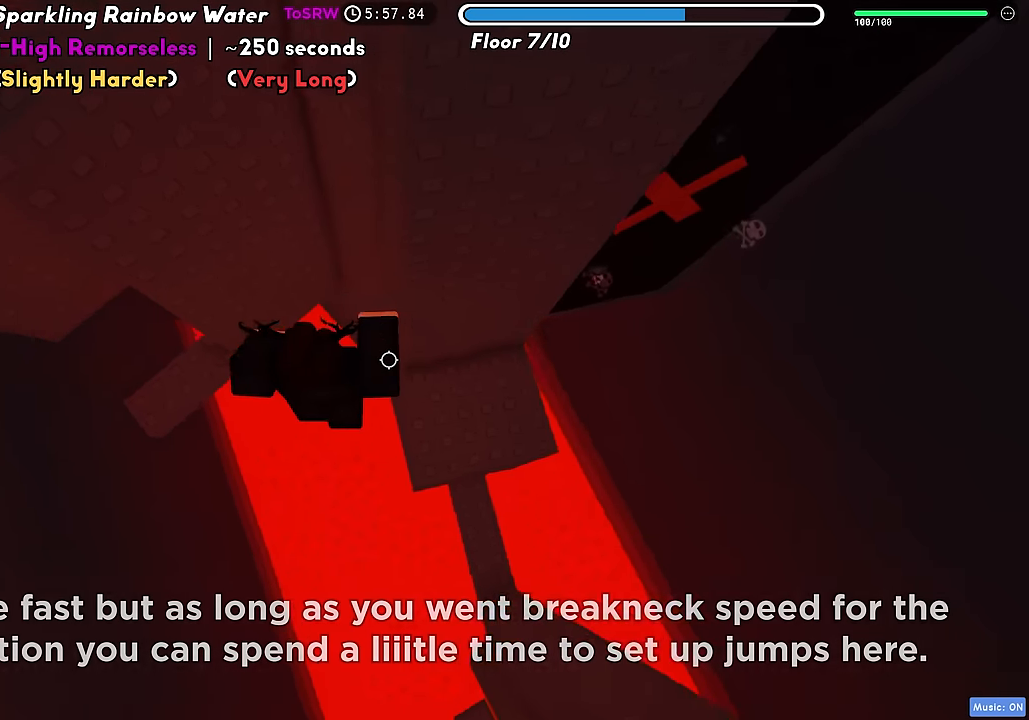
{"keys": [], "events": [[433, "a", "up"]]}
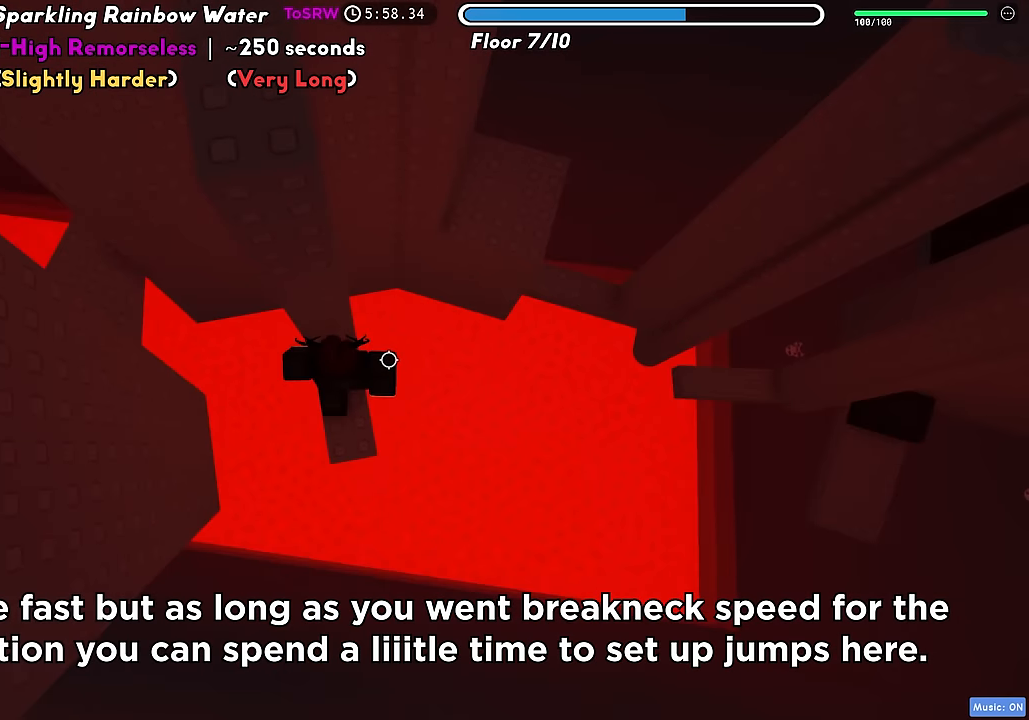
{"keys": ["a"], "events": [[66, "a", "down"], [250, "space", "down"], [366, "space", "up"]]}
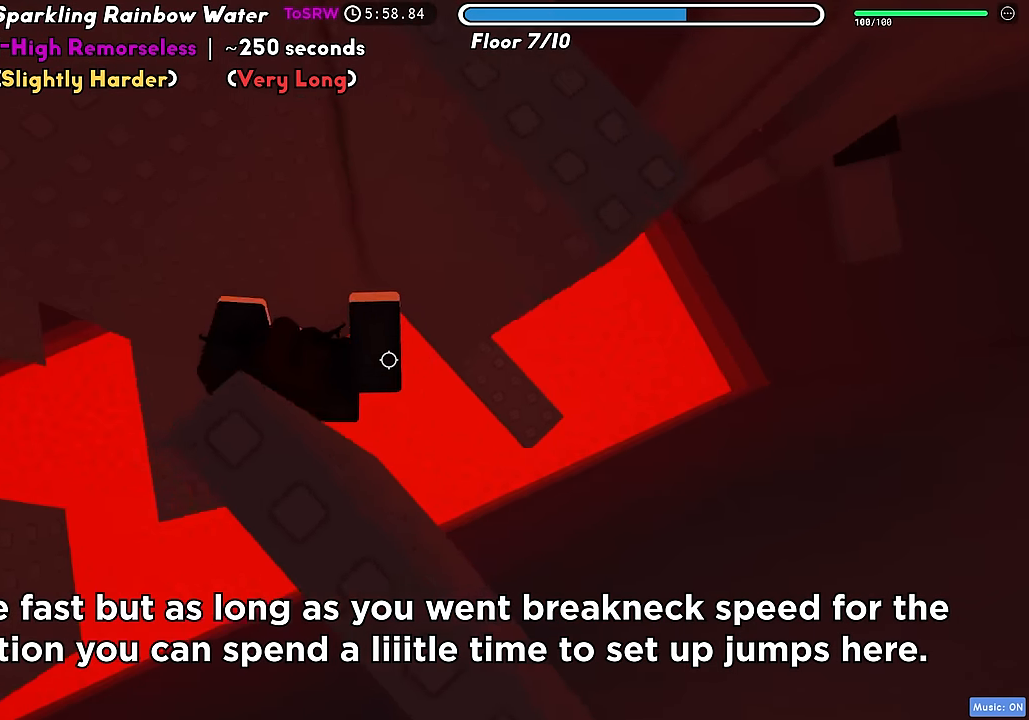
{"keys": ["a"], "events": []}
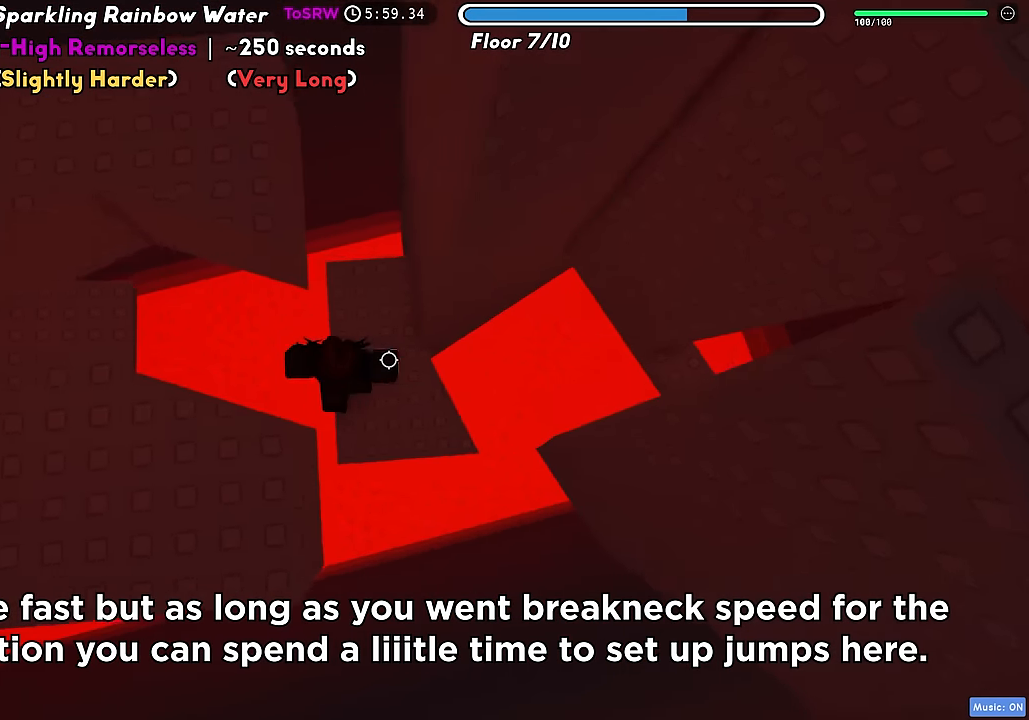
{"keys": ["a"], "events": [[83, "space", "down"], [200, "space", "up"]]}
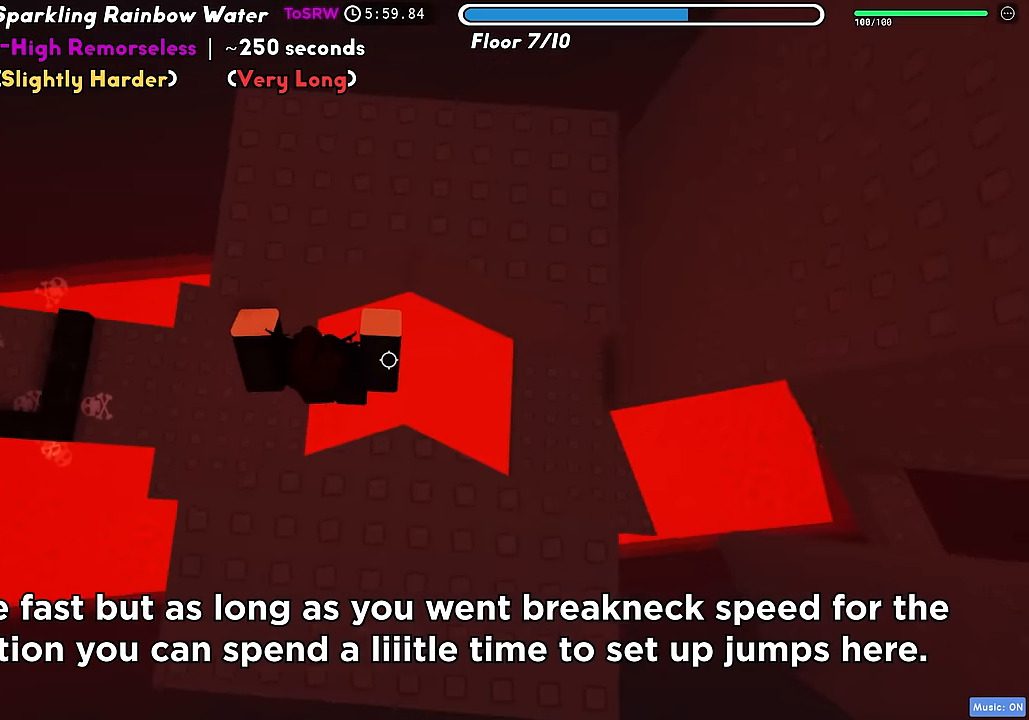
{"keys": ["w"], "events": [[166, "w", "down"], [317, "a", "up"], [367, "space", "down"], [467, "space", "up"]]}
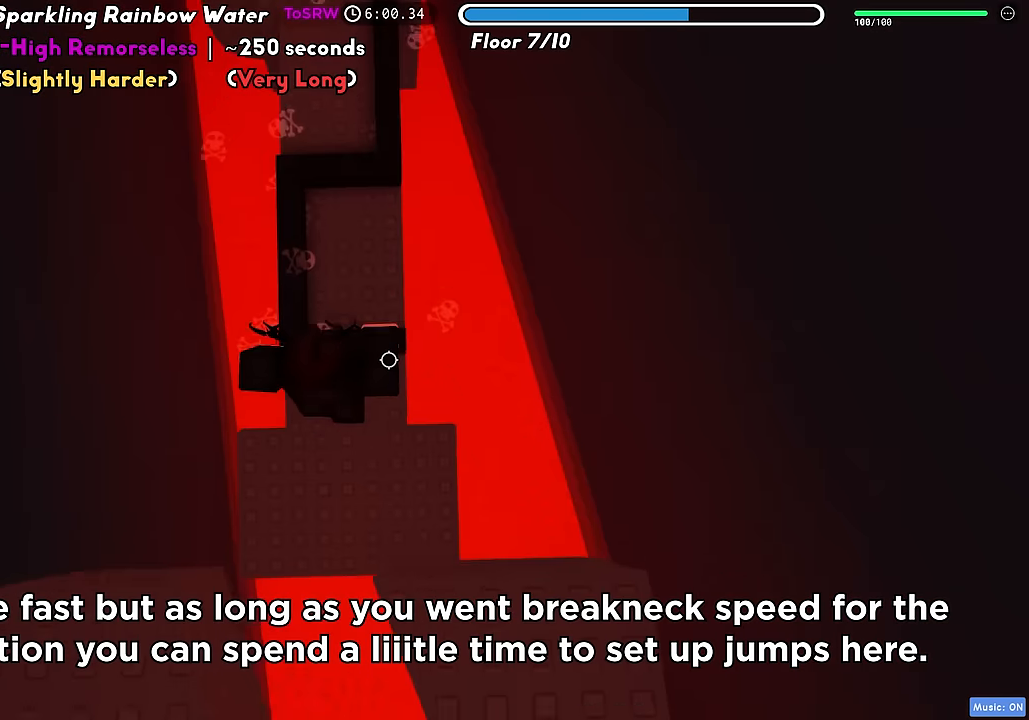
{"keys": ["w"], "events": [[367, "space", "down"], [484, "space", "up"]]}